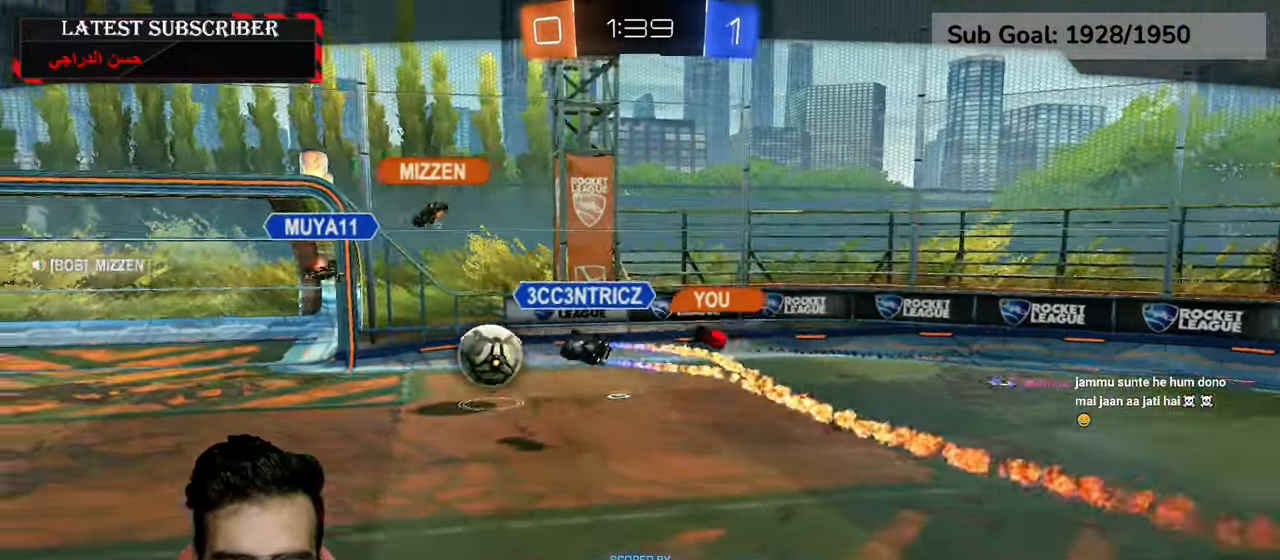
Gameplay with a controller (Xbox layout); each line is a JSON object with the inputs held at the frame after it (dt_ms = milliseconds from this image to that frame). "events" lists button and stick changes between this image and that frame as [ms after this image, input, new state], when the widget could be followed in between.
{"dt_ms": 1000, "buttons": [], "left_stick": "center", "right_stick": "center", "events": [[367, "A", "down"], [434, "A", "up"], [534, "A", "down"], [617, "A", "up"]]}
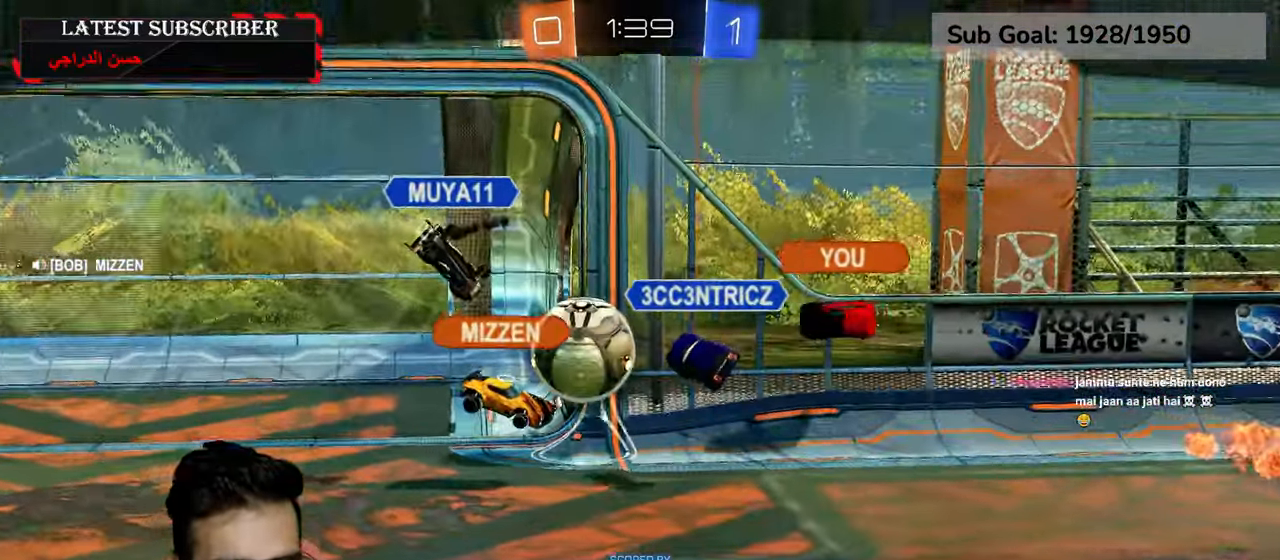
{"dt_ms": 500, "buttons": [], "left_stick": "center", "right_stick": "center", "events": [[234, "A", "down"], [334, "A", "up"]]}
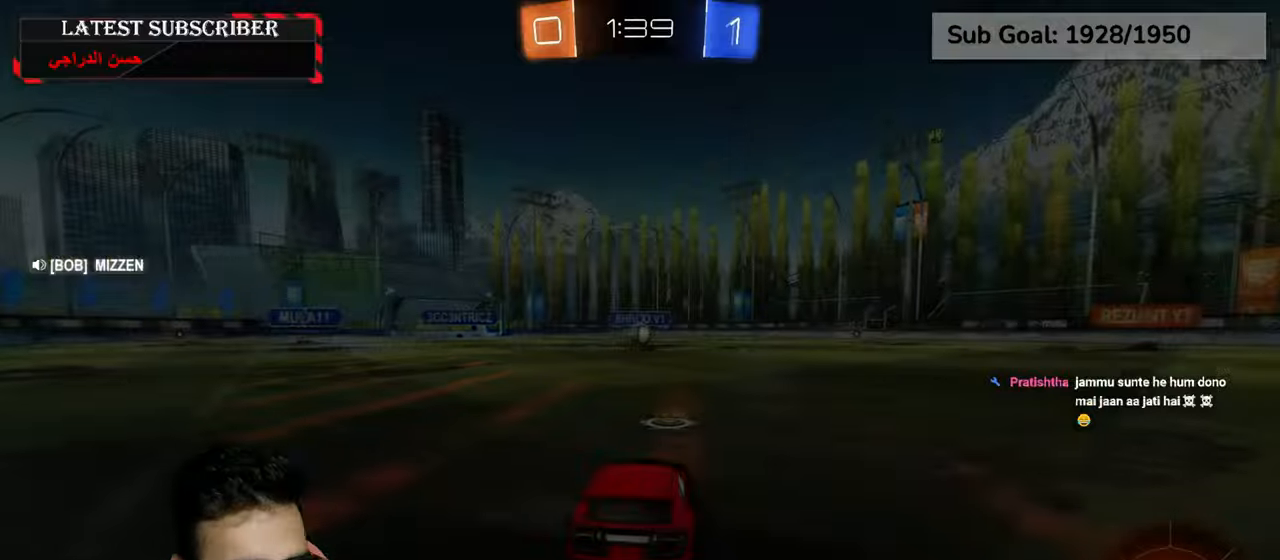
{"dt_ms": 500, "buttons": ["L3"], "left_stick": "center", "right_stick": "center", "events": [[500, "L3", "down"]]}
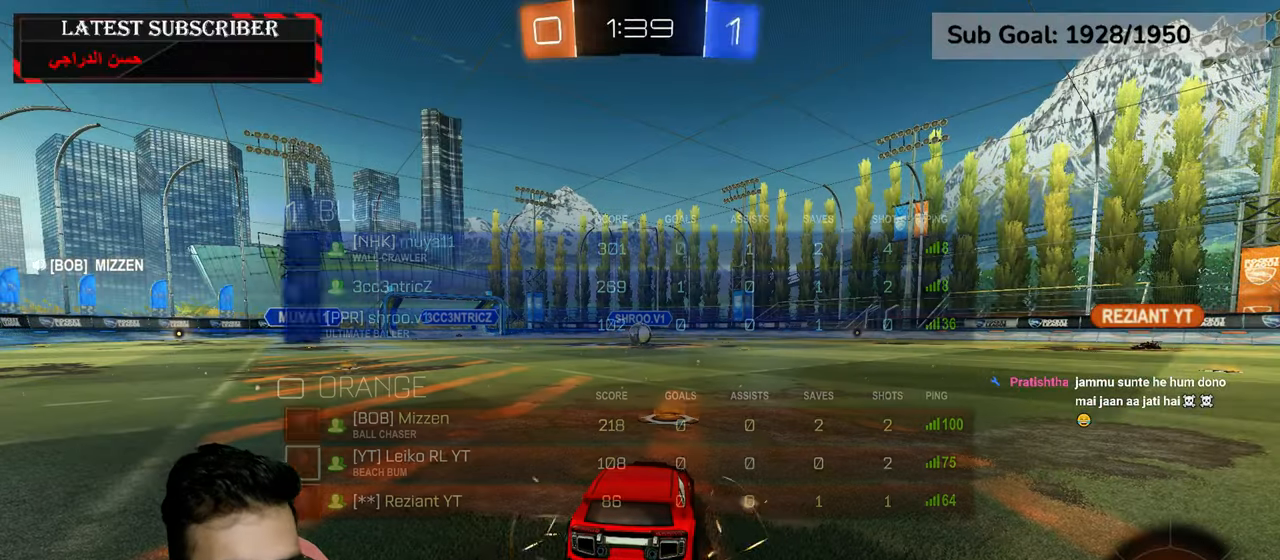
{"dt_ms": 500, "buttons": ["R1", "L3"], "left_stick": "center", "right_stick": "center", "events": [[267, "R1", "down"]]}
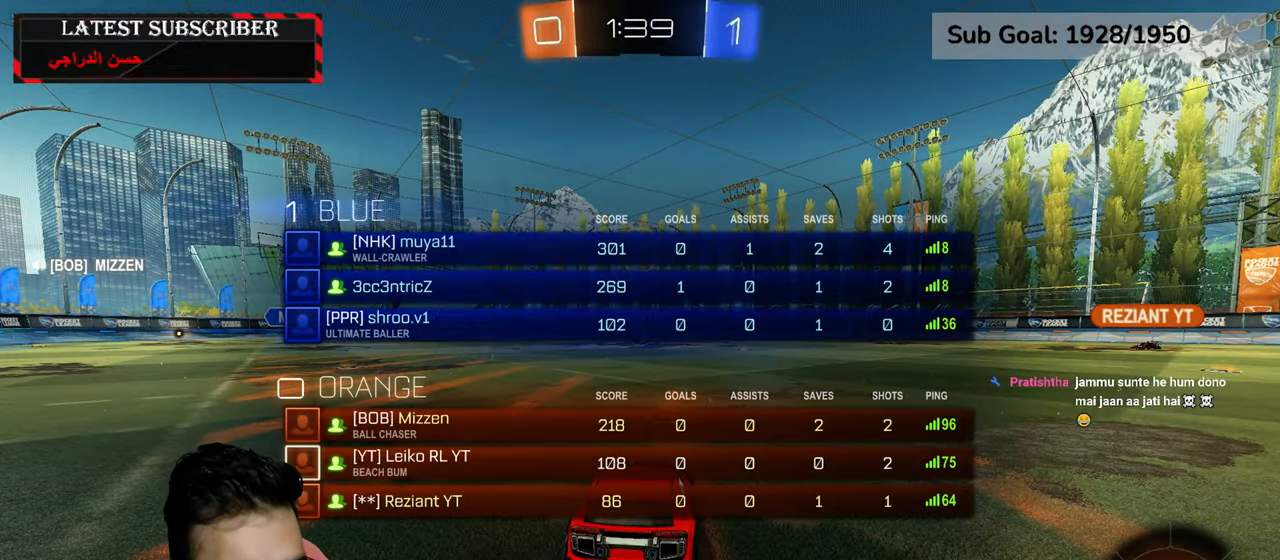
{"dt_ms": 500, "buttons": ["Y", "R1", "L3"], "left_stick": "center", "right_stick": "center", "events": [[450, "Y", "down"]]}
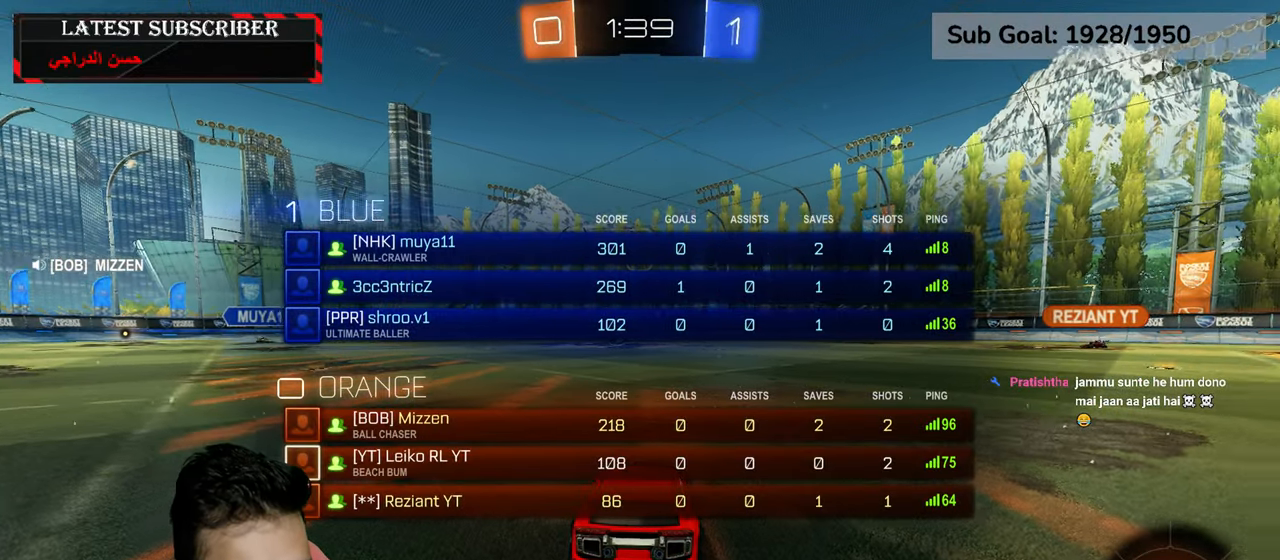
{"dt_ms": 500, "buttons": ["R1", "L3"], "left_stick": "center", "right_stick": "center", "events": [[34, "Y", "up"], [100, "Y", "down"], [184, "Y", "up"]]}
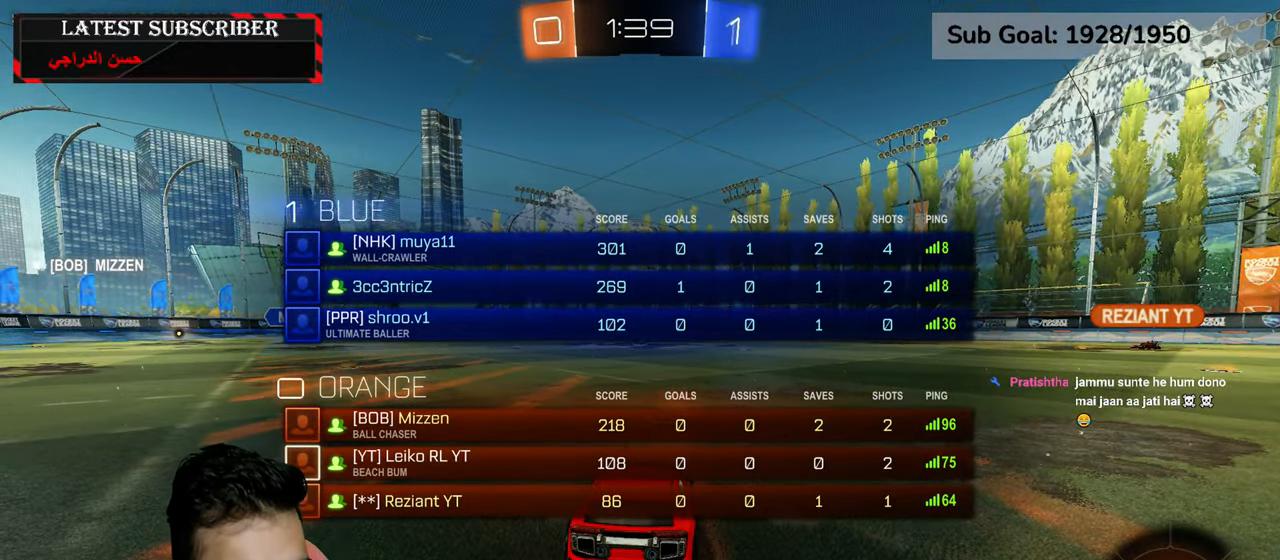
{"dt_ms": 500, "buttons": ["Y", "R1", "L3"], "left_stick": "center", "right_stick": "center", "events": [[484, "Y", "down"]]}
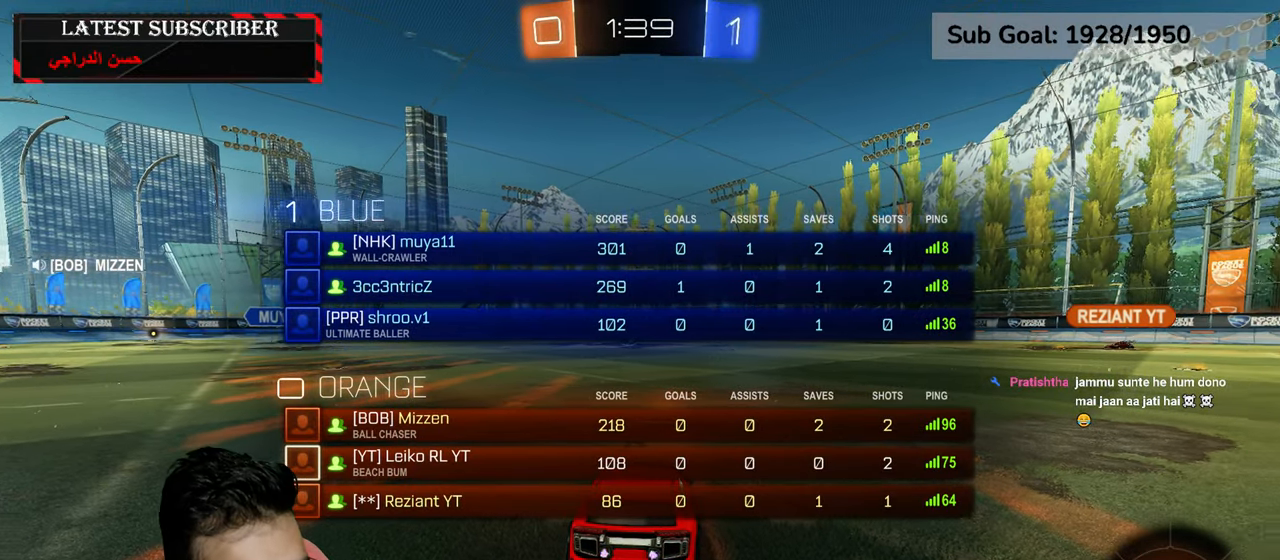
{"dt_ms": 500, "buttons": ["R1", "R2"], "left_stick": "center", "right_stick": "center", "events": [[67, "Y", "up"], [117, "left_stick", "up-right"], [134, "Y", "down"], [234, "Y", "up"], [250, "L3", "up"], [250, "R2", "down"], [367, "left_stick", "center"]]}
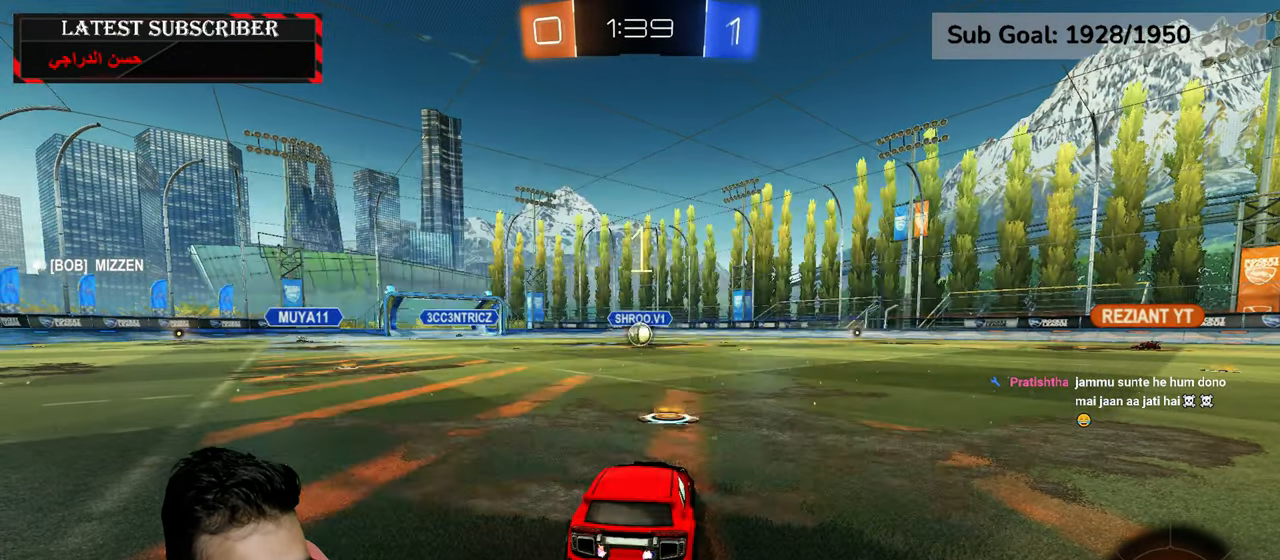
{"dt_ms": 500, "buttons": ["R1", "R2"], "left_stick": "center", "right_stick": "center", "events": []}
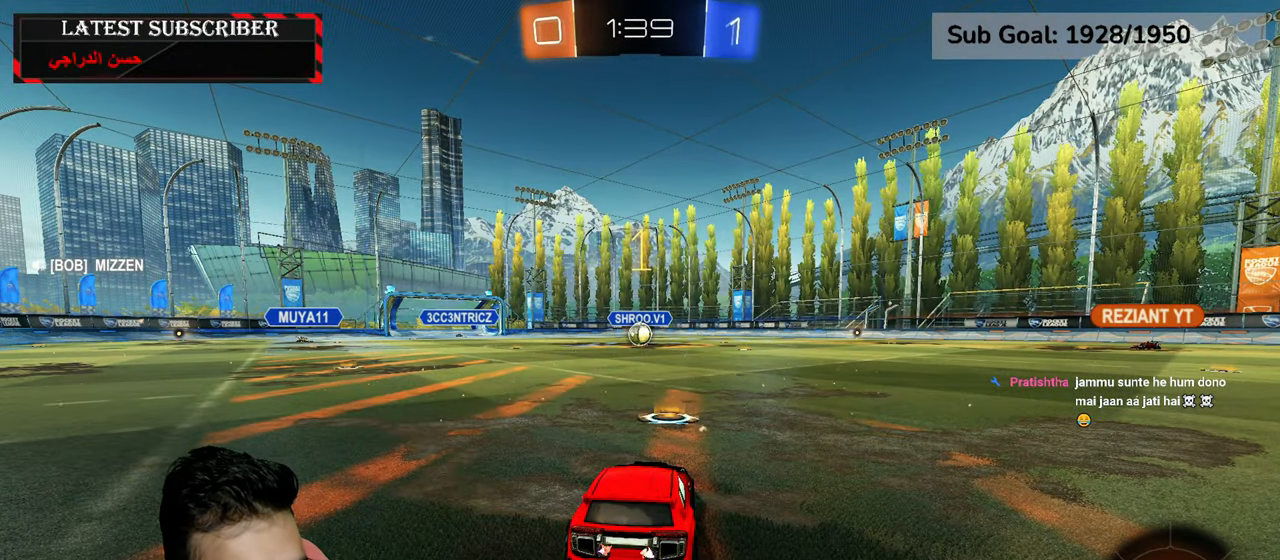
{"dt_ms": 500, "buttons": ["R1", "R2"], "left_stick": "center", "right_stick": "center", "events": []}
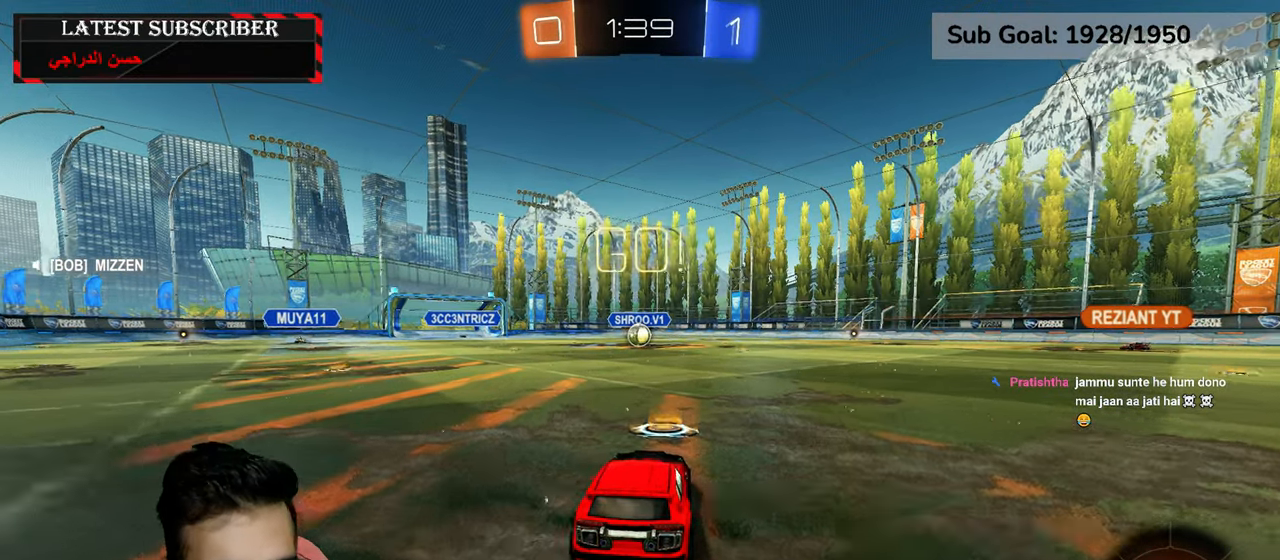
{"dt_ms": 500, "buttons": ["A", "R1", "R2"], "left_stick": "left", "right_stick": "center", "events": [[117, "left_stick", "down-right"], [217, "A", "down"], [267, "left_stick", "left"], [284, "A", "up"], [350, "A", "down"]]}
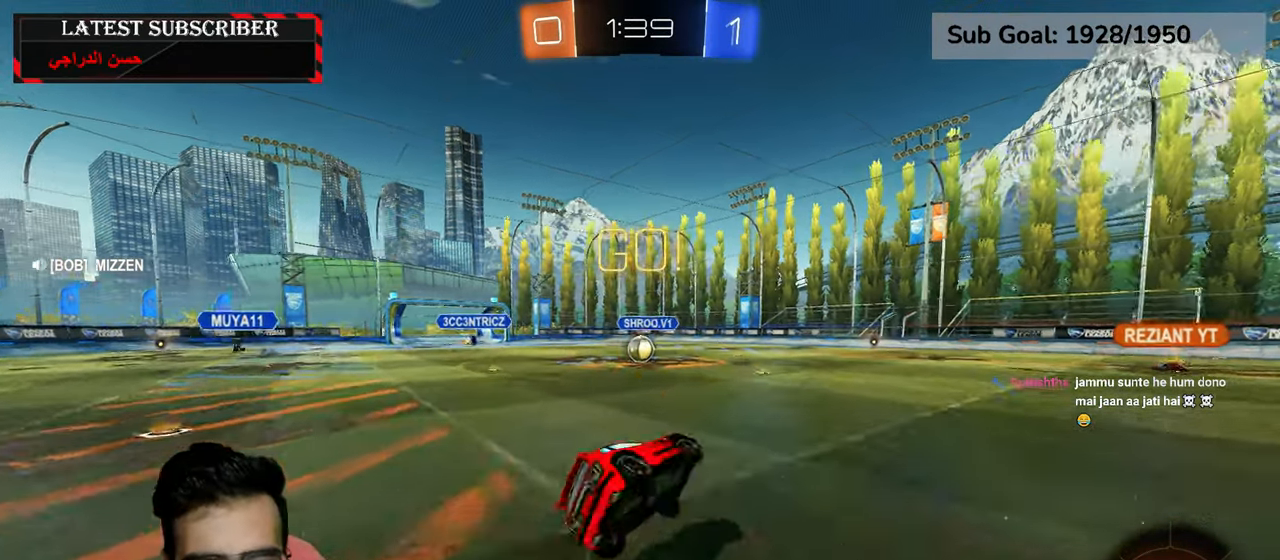
{"dt_ms": 500, "buttons": ["A", "R1", "R2"], "left_stick": "center", "right_stick": "center", "events": [[200, "left_stick", "center"], [317, "left_stick", "left"], [450, "left_stick", "center"]]}
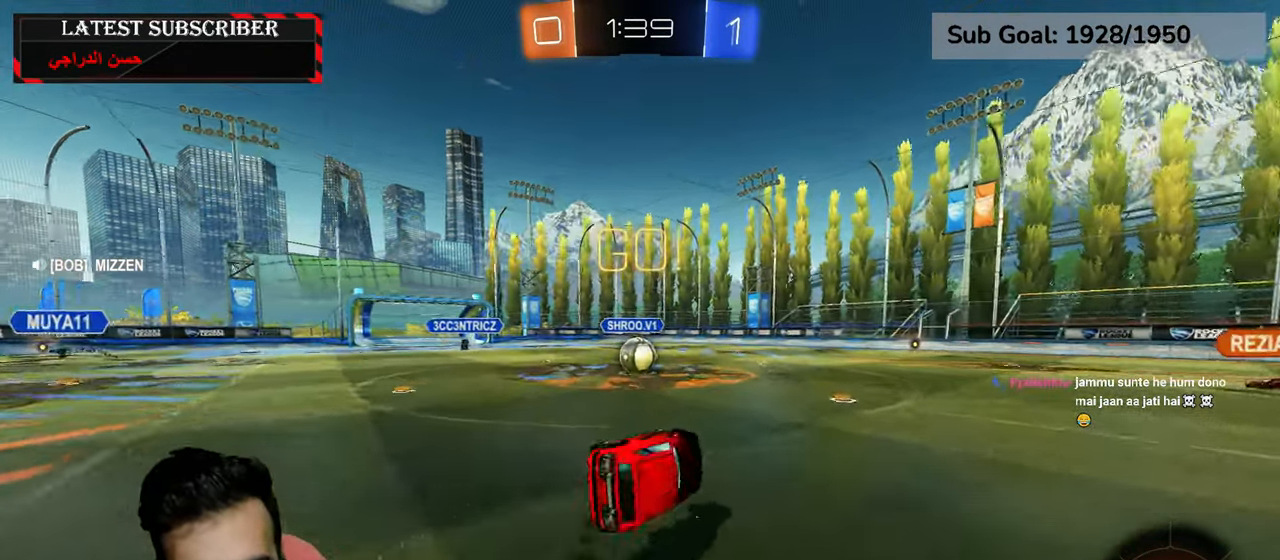
{"dt_ms": 500, "buttons": ["R1", "R2"], "left_stick": "left", "right_stick": "center", "events": [[50, "left_stick", "left"], [134, "A", "up"], [134, "R2", "up"], [417, "R2", "down"]]}
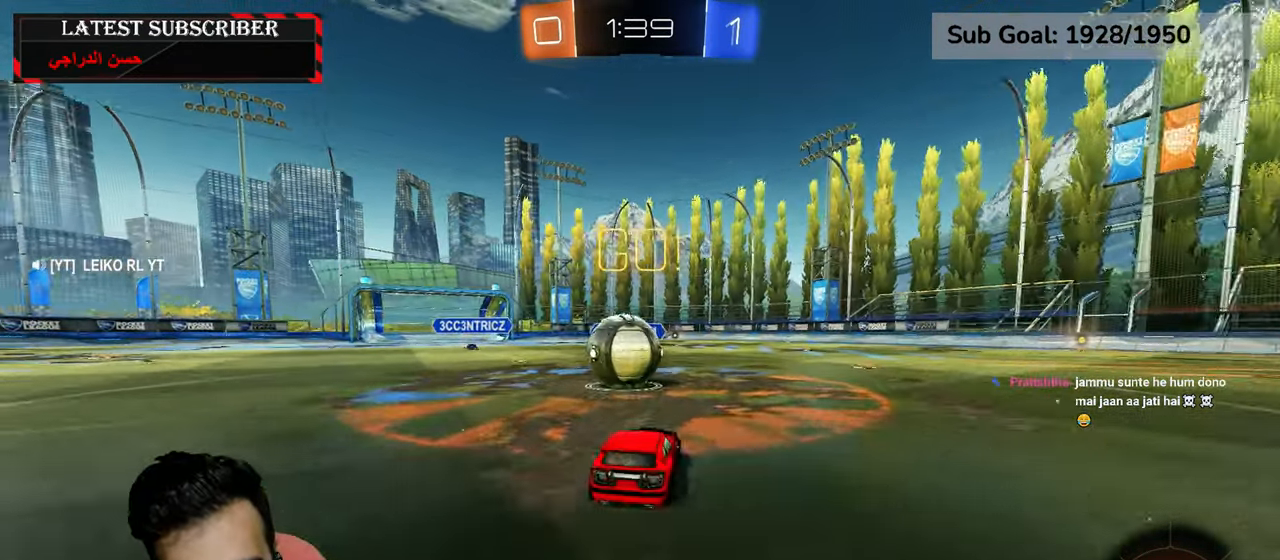
{"dt_ms": 500, "buttons": ["A", "L2", "R1", "R2"], "left_stick": "down", "right_stick": "center", "events": [[117, "left_stick", "down-left"], [150, "A", "down"], [250, "A", "up"], [267, "L2", "down"], [284, "left_stick", "up-right"], [317, "A", "down"], [484, "left_stick", "down"]]}
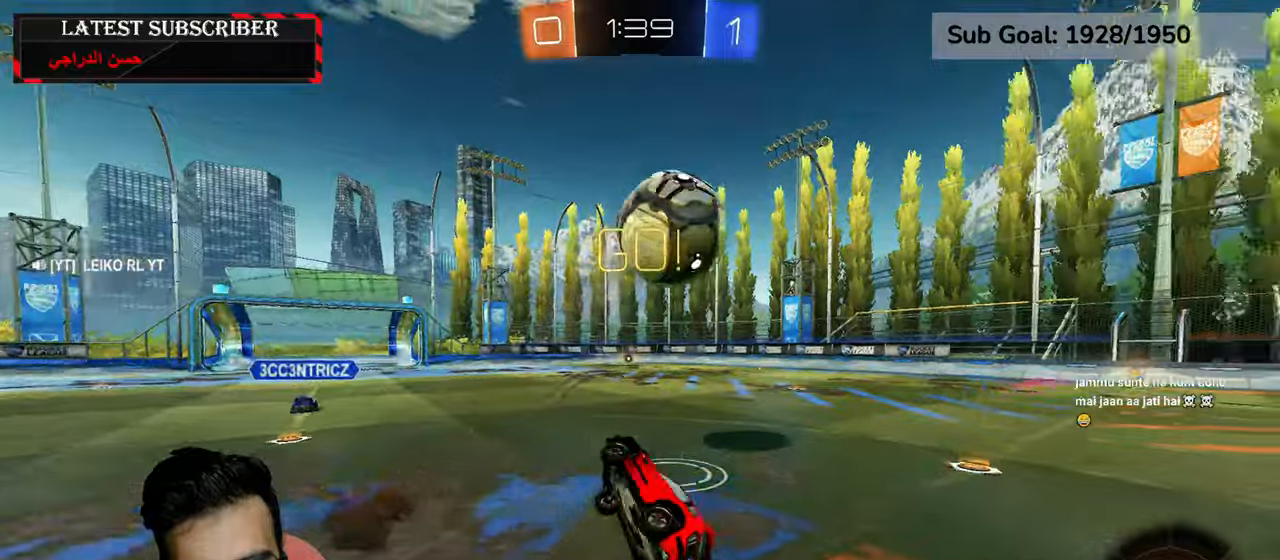
{"dt_ms": 1000, "buttons": ["R1"], "left_stick": "down-right", "right_stick": "center", "events": [[17, "A", "up"], [100, "R2", "up"], [167, "left_stick", "left"], [384, "L2", "up"], [767, "left_stick", "center"], [917, "left_stick", "down-right"]]}
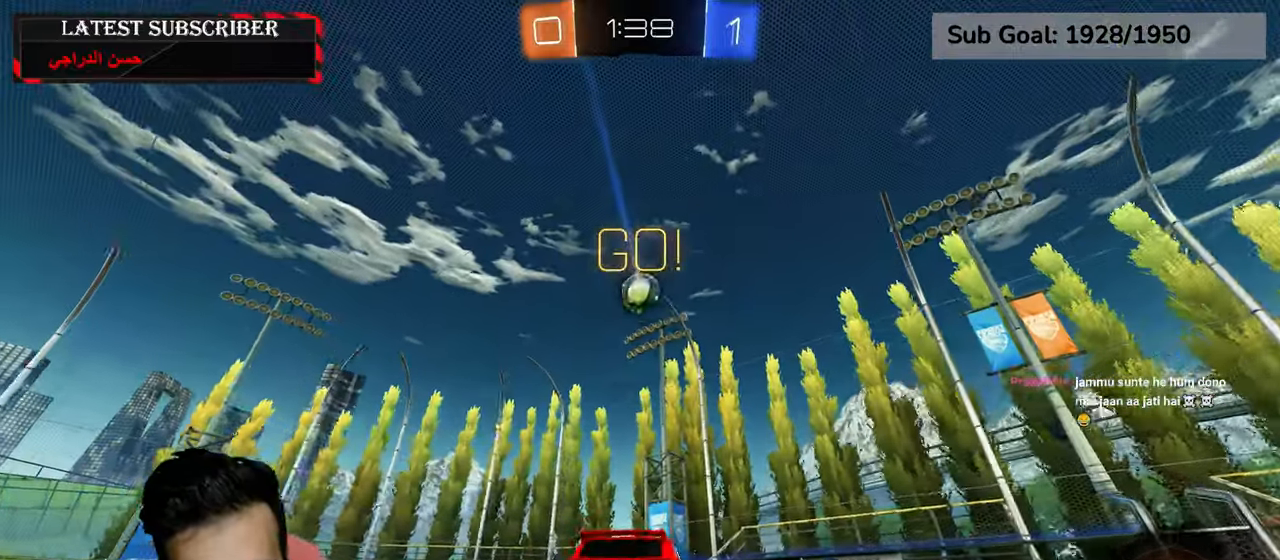
{"dt_ms": 500, "buttons": ["R1"], "left_stick": "left", "right_stick": "center", "events": [[67, "left_stick", "center"], [250, "left_stick", "left"]]}
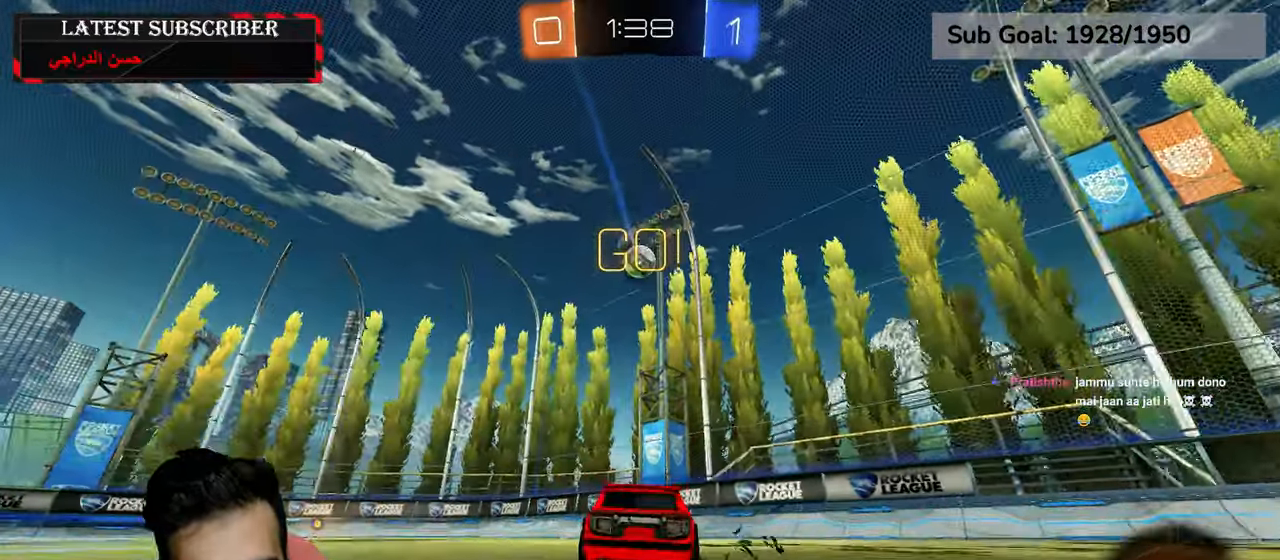
{"dt_ms": 500, "buttons": ["R1"], "left_stick": "center", "right_stick": "center", "events": [[434, "left_stick", "center"]]}
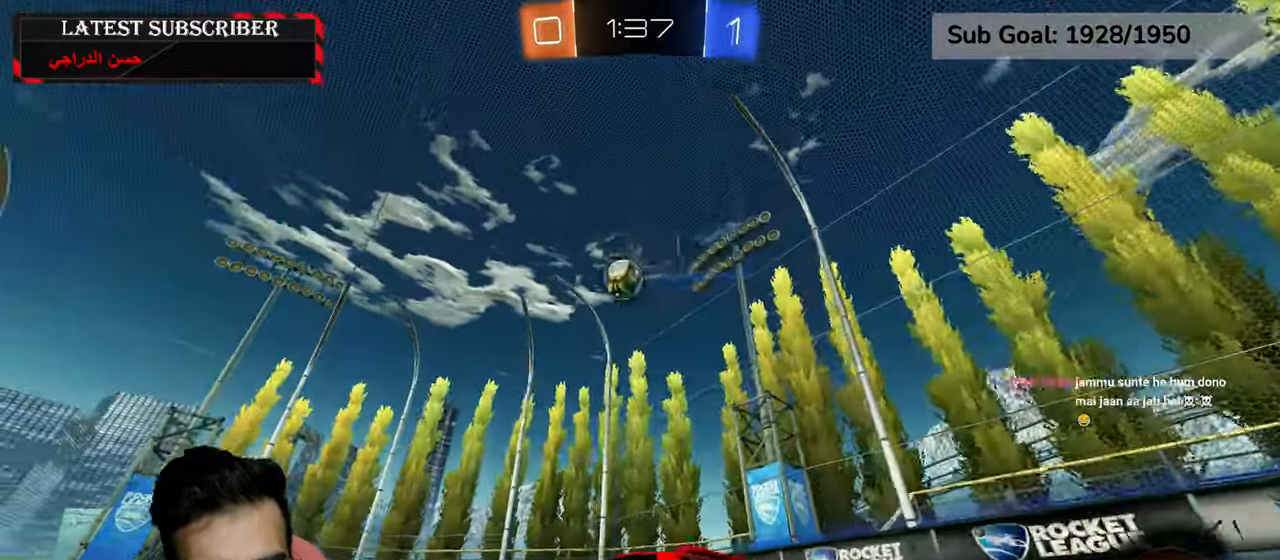
{"dt_ms": 500, "buttons": ["A", "R1", "R2"], "left_stick": "down-right", "right_stick": "center", "events": [[350, "R2", "down"], [467, "left_stick", "down-right"], [500, "A", "down"]]}
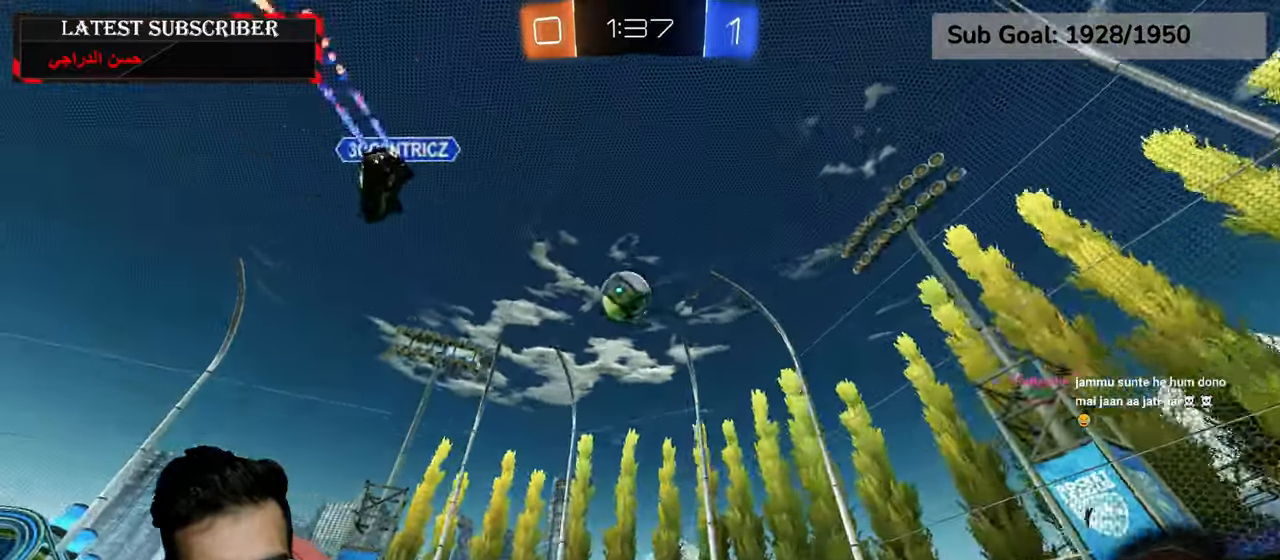
{"dt_ms": 500, "buttons": ["R1"], "left_stick": "center", "right_stick": "center", "events": [[34, "left_stick", "down"], [250, "A", "up"], [267, "left_stick", "center"], [450, "R2", "up"]]}
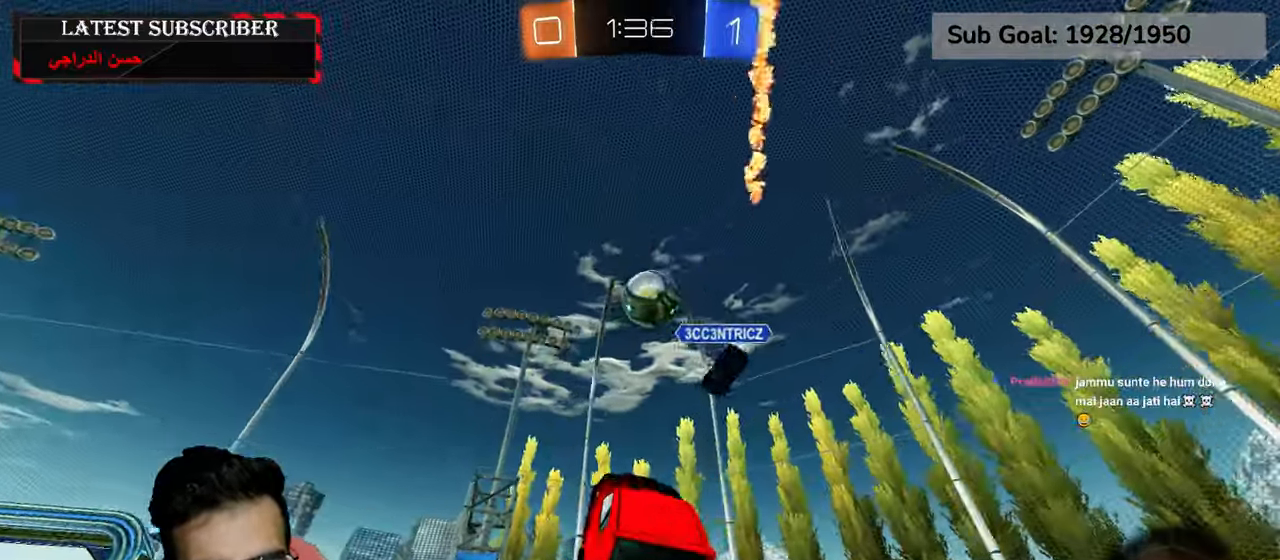
{"dt_ms": 500, "buttons": ["R1"], "left_stick": "center", "right_stick": "center", "events": [[217, "L2", "down"], [400, "L2", "up"]]}
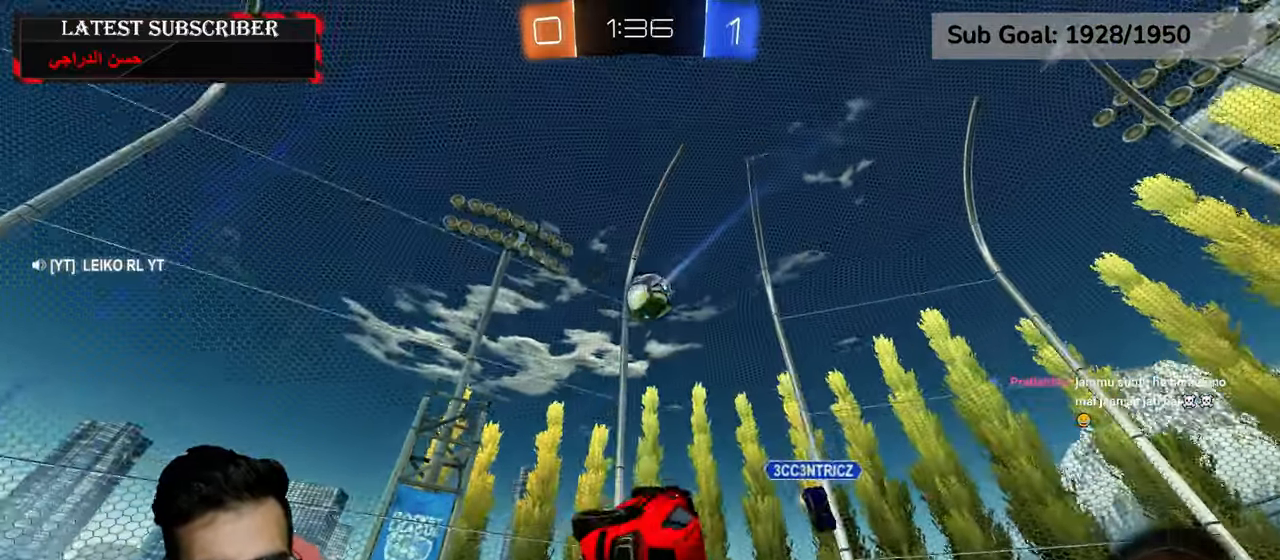
{"dt_ms": 500, "buttons": ["A", "R1", "R2"], "left_stick": "up-left", "right_stick": "center", "events": [[417, "left_stick", "up-left"], [434, "R2", "down"], [450, "A", "down"]]}
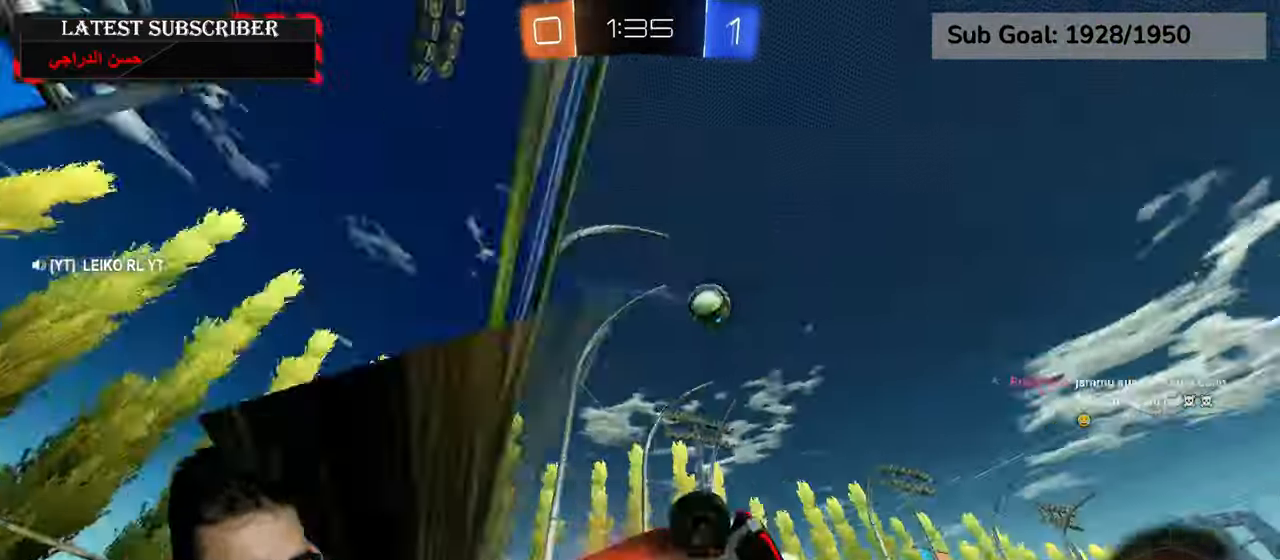
{"dt_ms": 500, "buttons": ["R1", "R2"], "left_stick": "down-right", "right_stick": "center", "events": [[50, "left_stick", "center"], [84, "A", "up"], [434, "left_stick", "down-right"]]}
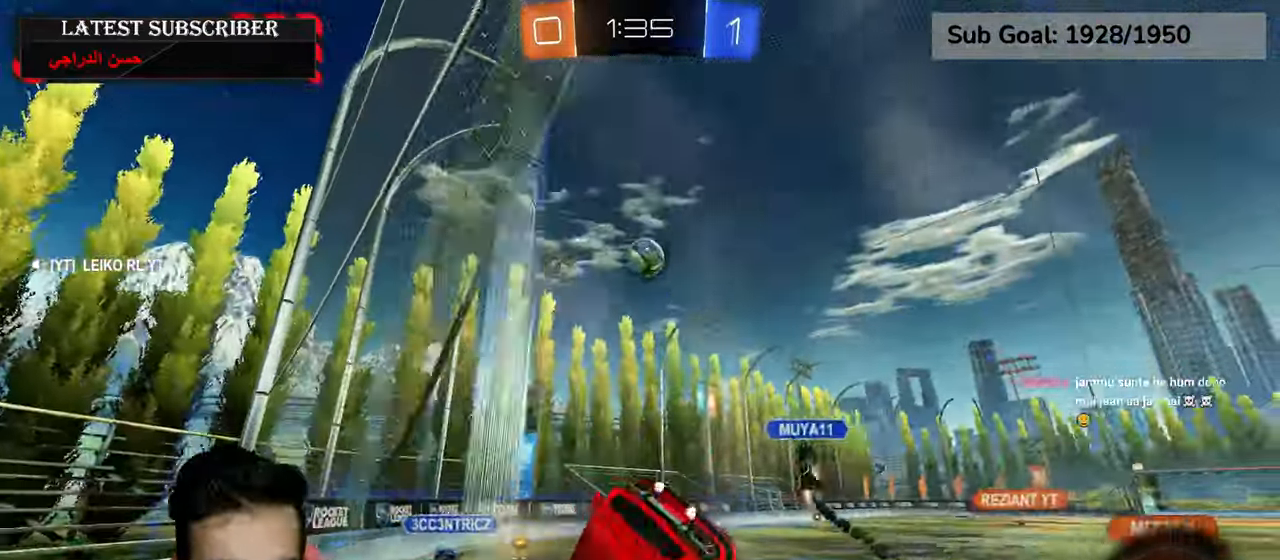
{"dt_ms": 500, "buttons": ["R1"], "left_stick": "down-right", "right_stick": "center", "events": [[267, "R2", "up"]]}
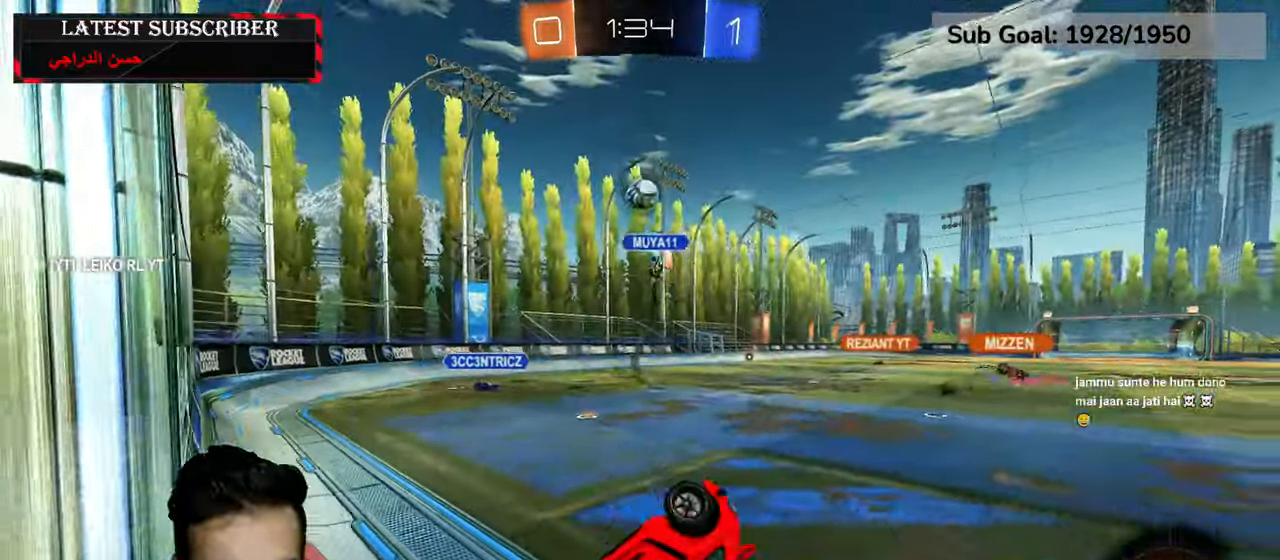
{"dt_ms": 500, "buttons": ["L2", "R1"], "left_stick": "down-left", "right_stick": "center", "events": [[167, "left_stick", "down"], [450, "L2", "down"], [467, "left_stick", "down-left"]]}
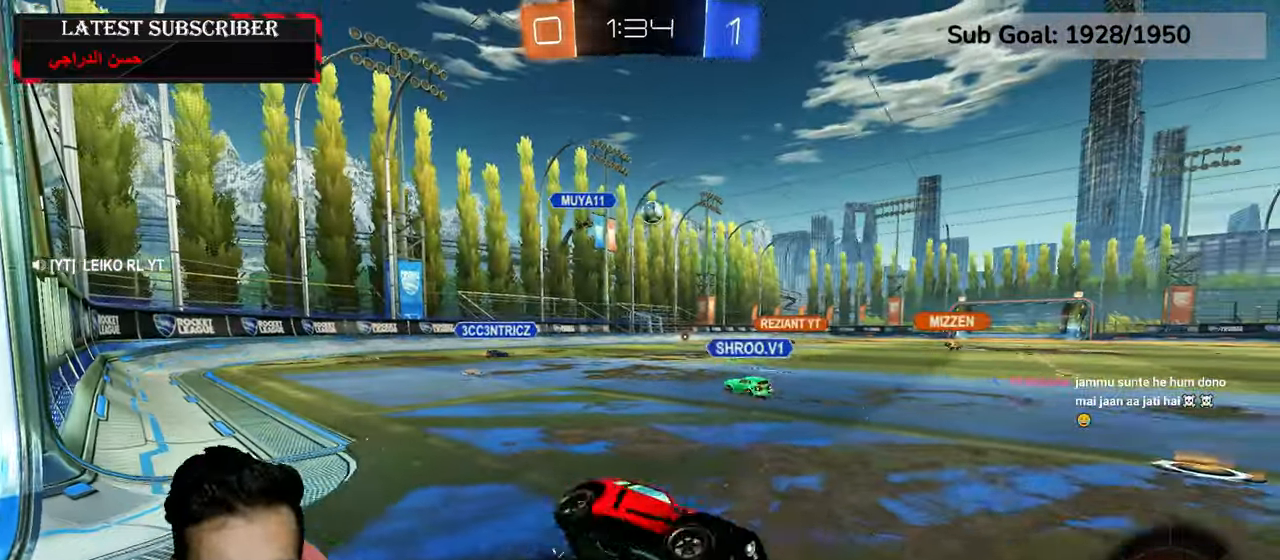
{"dt_ms": 500, "buttons": ["R1", "R2"], "left_stick": "center", "right_stick": "center", "events": [[150, "left_stick", "left"], [167, "L2", "up"], [267, "left_stick", "center"], [300, "R2", "down"]]}
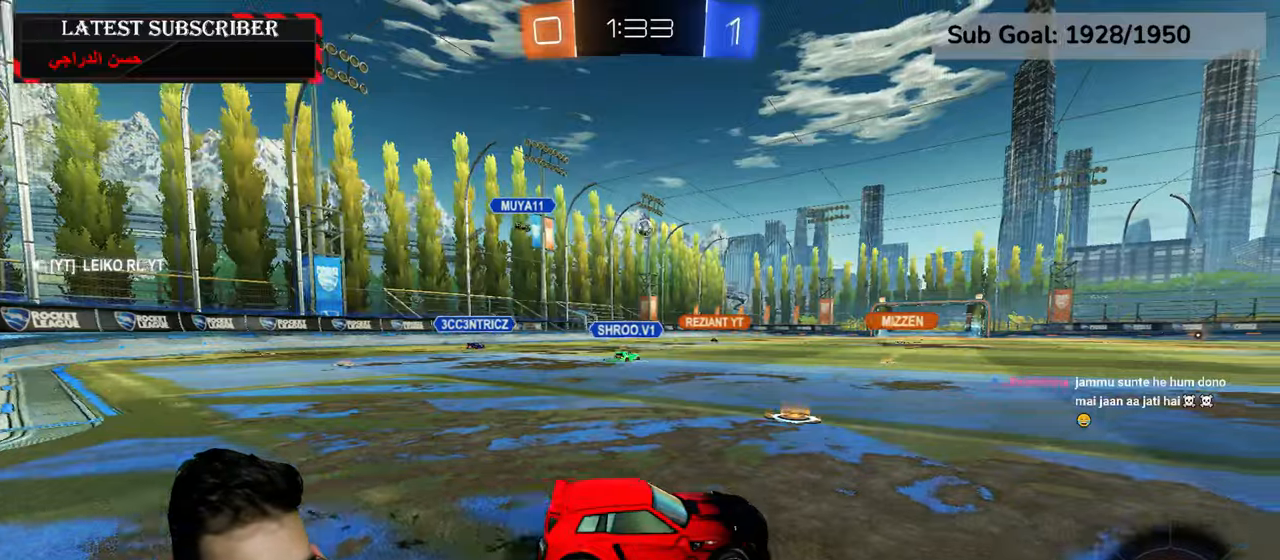
{"dt_ms": 500, "buttons": ["R1", "R2"], "left_stick": "up-left", "right_stick": "center", "events": [[417, "A", "down"], [450, "left_stick", "up-left"], [500, "A", "up"]]}
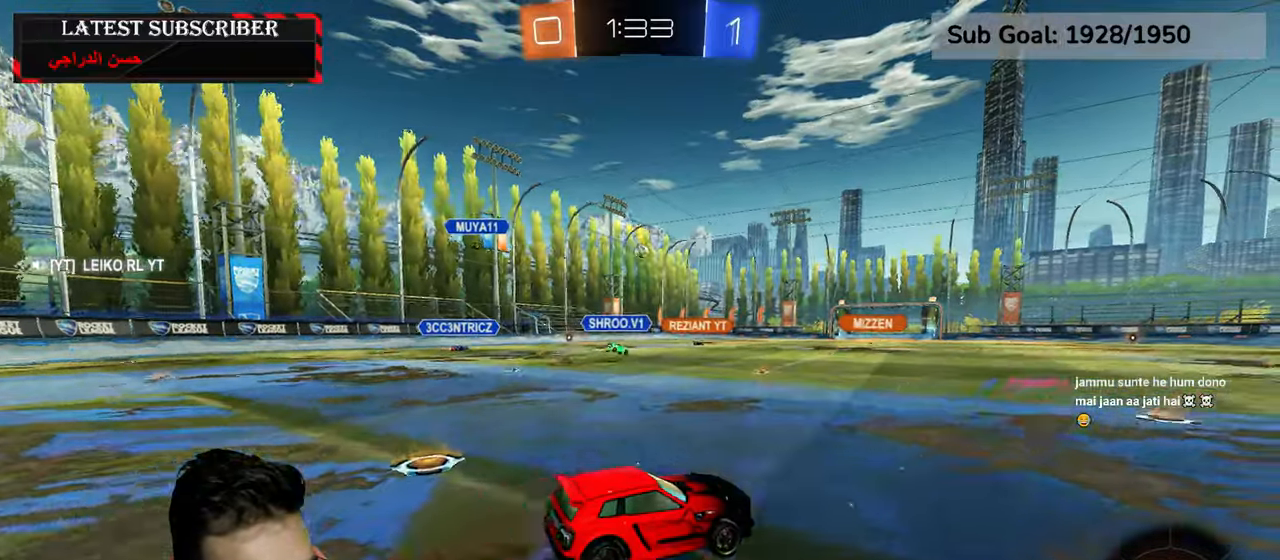
{"dt_ms": 1000, "buttons": ["R1"], "left_stick": "center", "right_stick": "center", "events": [[50, "A", "down"], [134, "A", "up"], [250, "R2", "up"], [284, "Y", "down"], [384, "Y", "up"], [467, "left_stick", "center"]]}
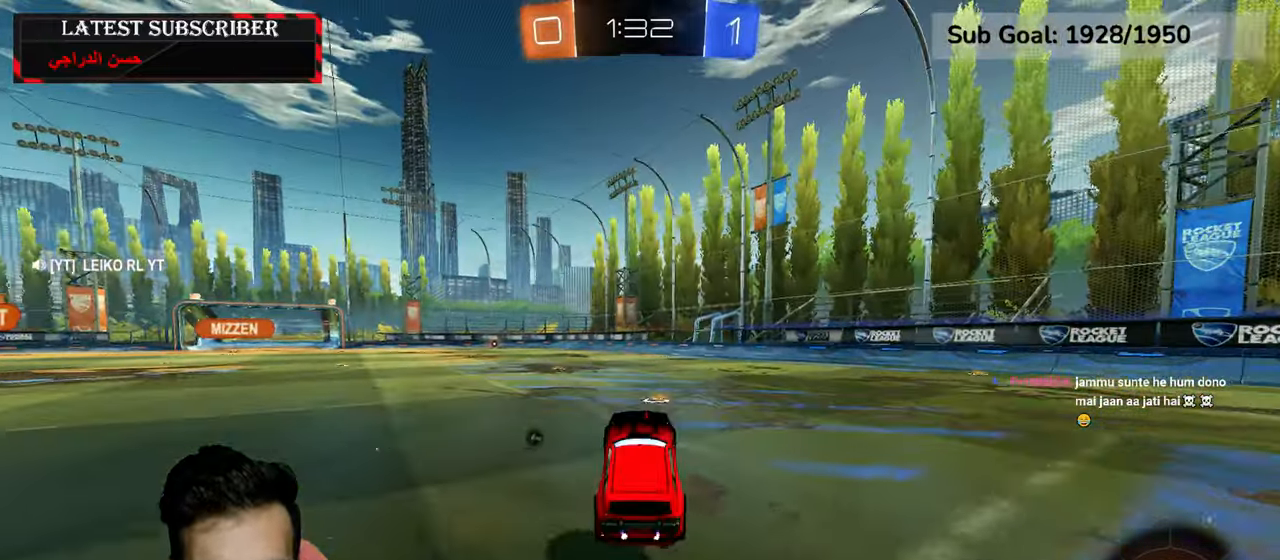
{"dt_ms": 500, "buttons": ["A", "R1", "R2"], "left_stick": "left", "right_stick": "center", "events": [[34, "left_stick", "down-right"], [117, "left_stick", "center"], [184, "R2", "down"], [250, "A", "down"], [300, "left_stick", "left"], [334, "A", "up"], [384, "A", "down"]]}
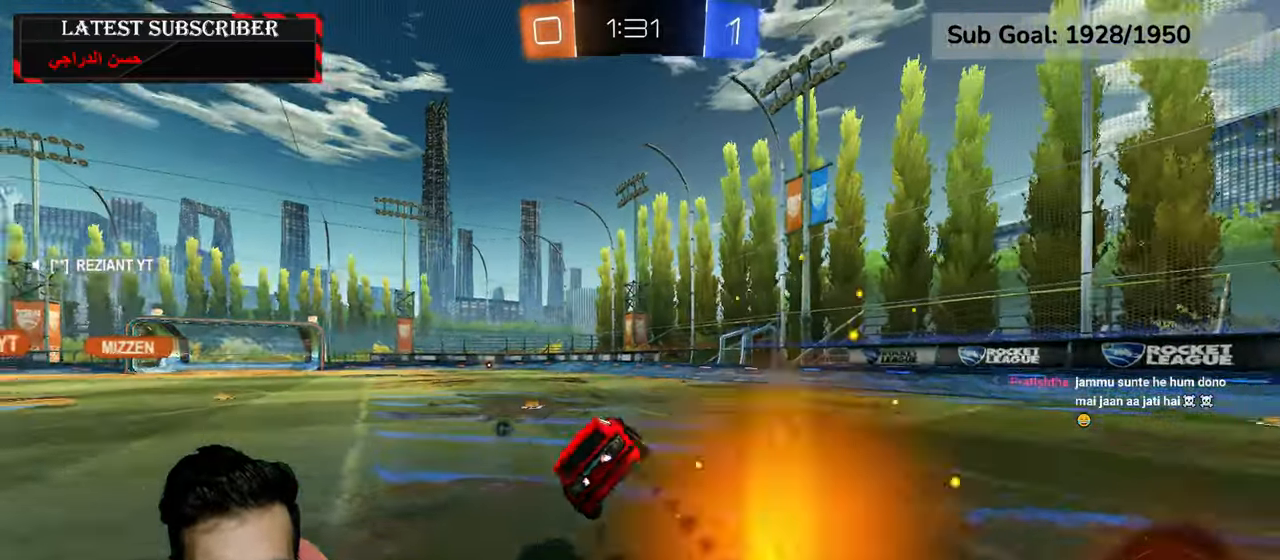
{"dt_ms": 500, "buttons": ["R1"], "left_stick": "left", "right_stick": "center", "events": [[17, "A", "up"], [150, "Y", "down"], [250, "Y", "up"], [267, "R2", "up"]]}
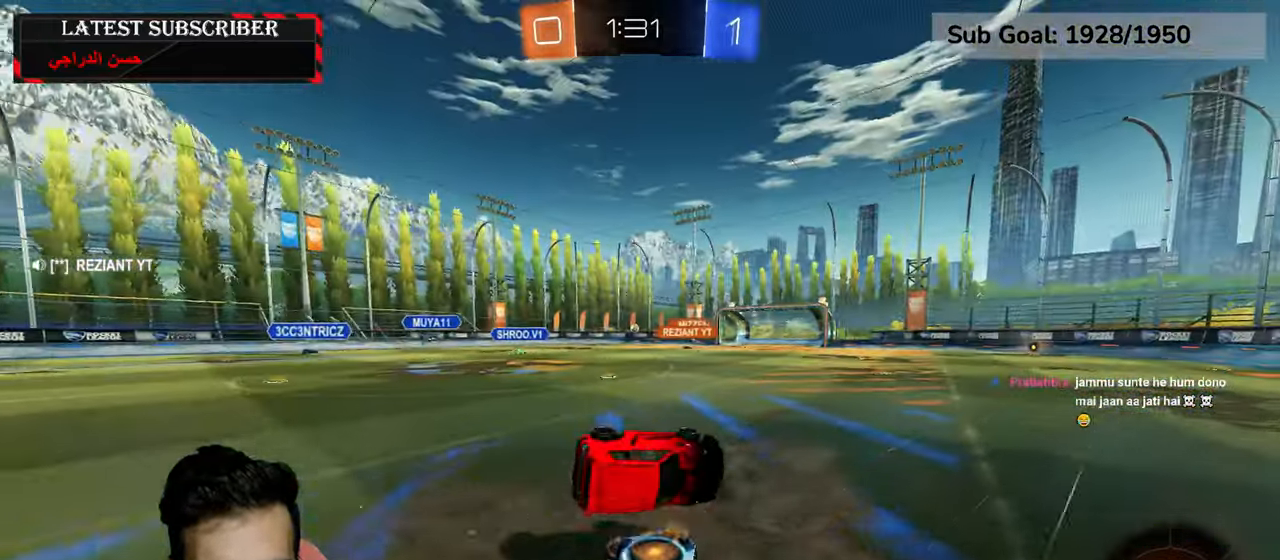
{"dt_ms": 500, "buttons": ["R1"], "left_stick": "center", "right_stick": "center", "events": [[234, "left_stick", "center"]]}
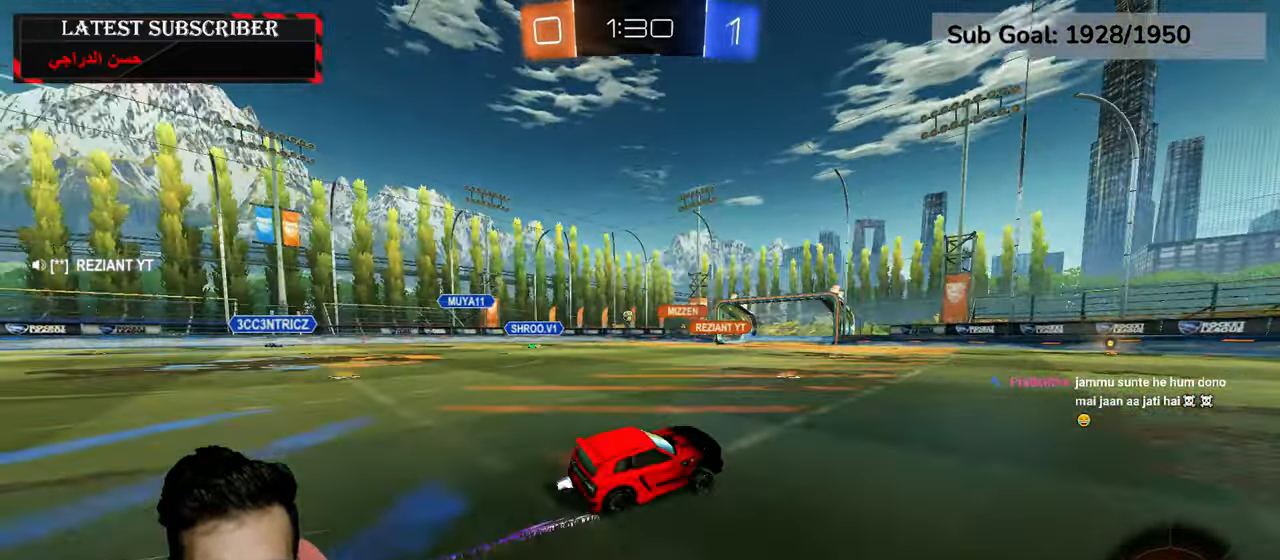
{"dt_ms": 1000, "buttons": ["R1"], "left_stick": "center", "right_stick": "center", "events": [[34, "left_stick", "down-left"], [134, "A", "down"], [167, "R2", "down"], [217, "L2", "down"], [250, "A", "up"], [267, "left_stick", "center"], [300, "A", "down"], [434, "A", "up"], [450, "left_stick", "down"], [500, "R2", "up"], [550, "left_stick", "center"], [817, "left_stick", "down-right"], [917, "left_stick", "center"], [950, "L2", "up"]]}